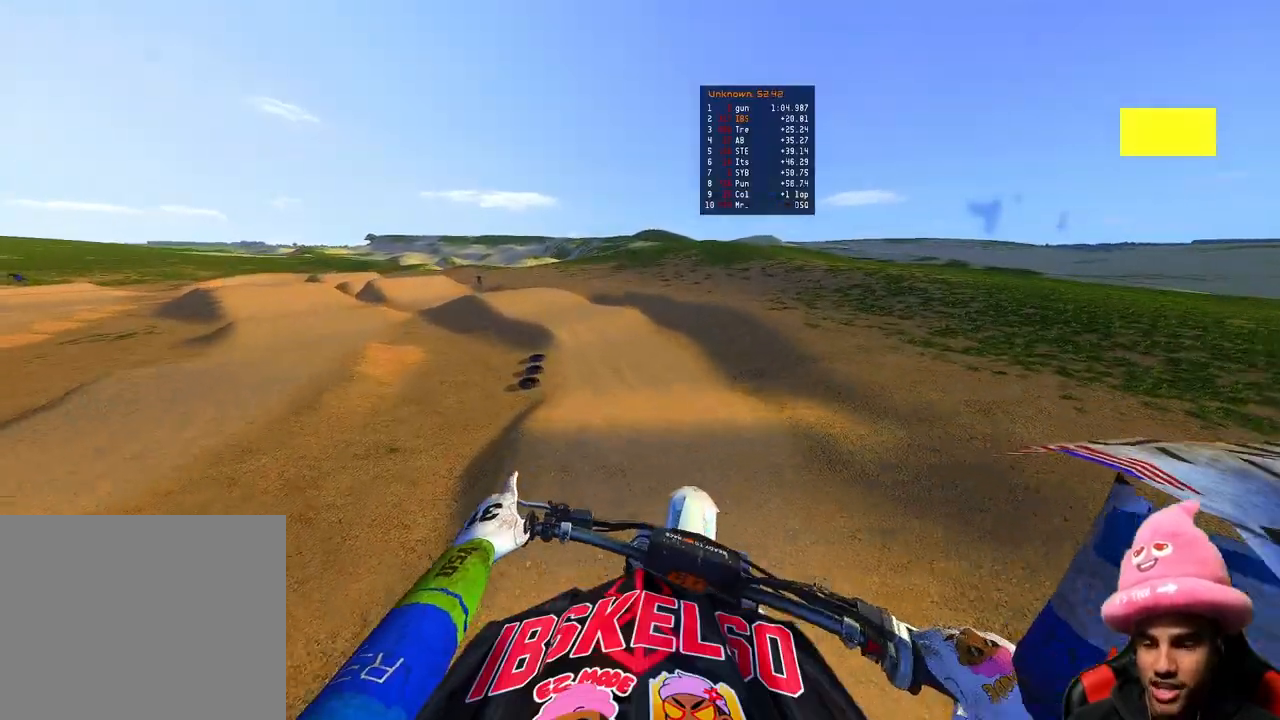
Gameplay with a controller (PlayStation layout); each line is a JSON object with the inputs held at the frame after it. "events" lists button and stick changes between this image and that frame as [ms after this image, input, new state], when the widget could be followed in between. Not read: other_buttons.
{"buttons": ["R2"], "left_stick": "up-left", "right_stick": "up", "events": [[83, "right_stick", "center"], [133, "R3", "up"], [317, "right_stick", "up"]]}
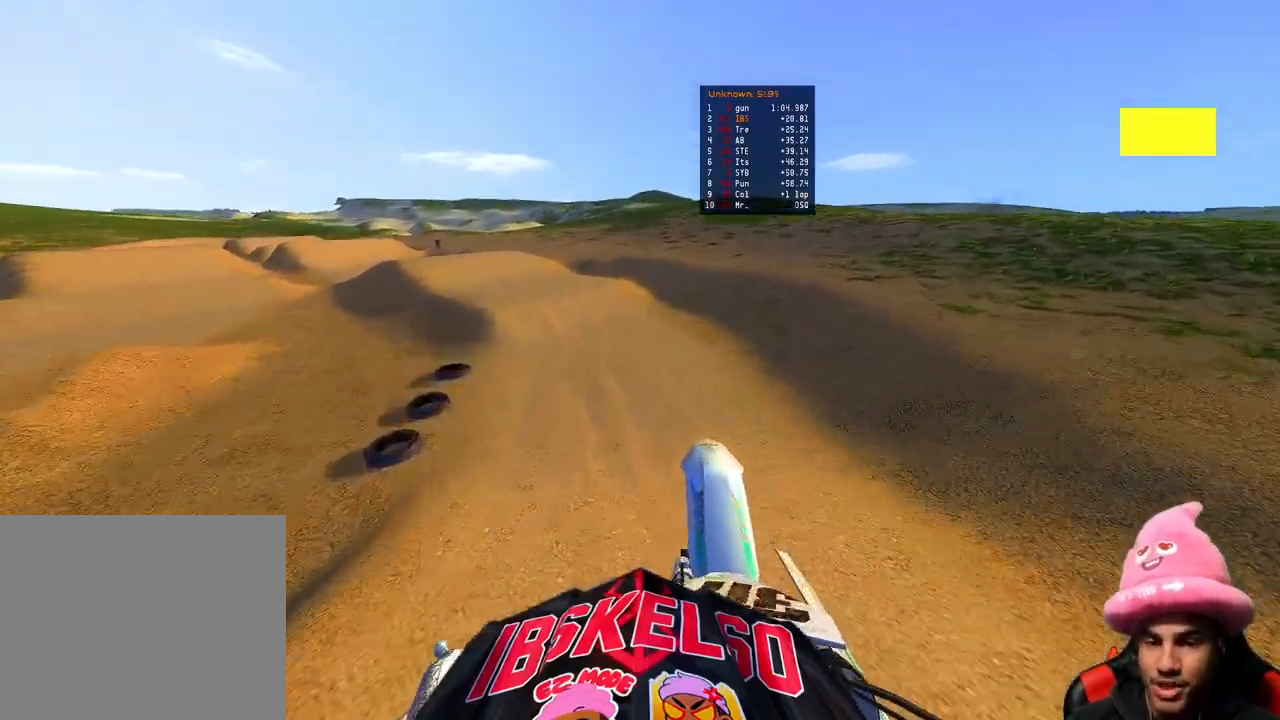
{"buttons": ["R2"], "left_stick": "up-left", "right_stick": "up-right", "events": [[183, "right_stick", "up-right"], [267, "right_stick", "right"], [500, "right_stick", "up-right"]]}
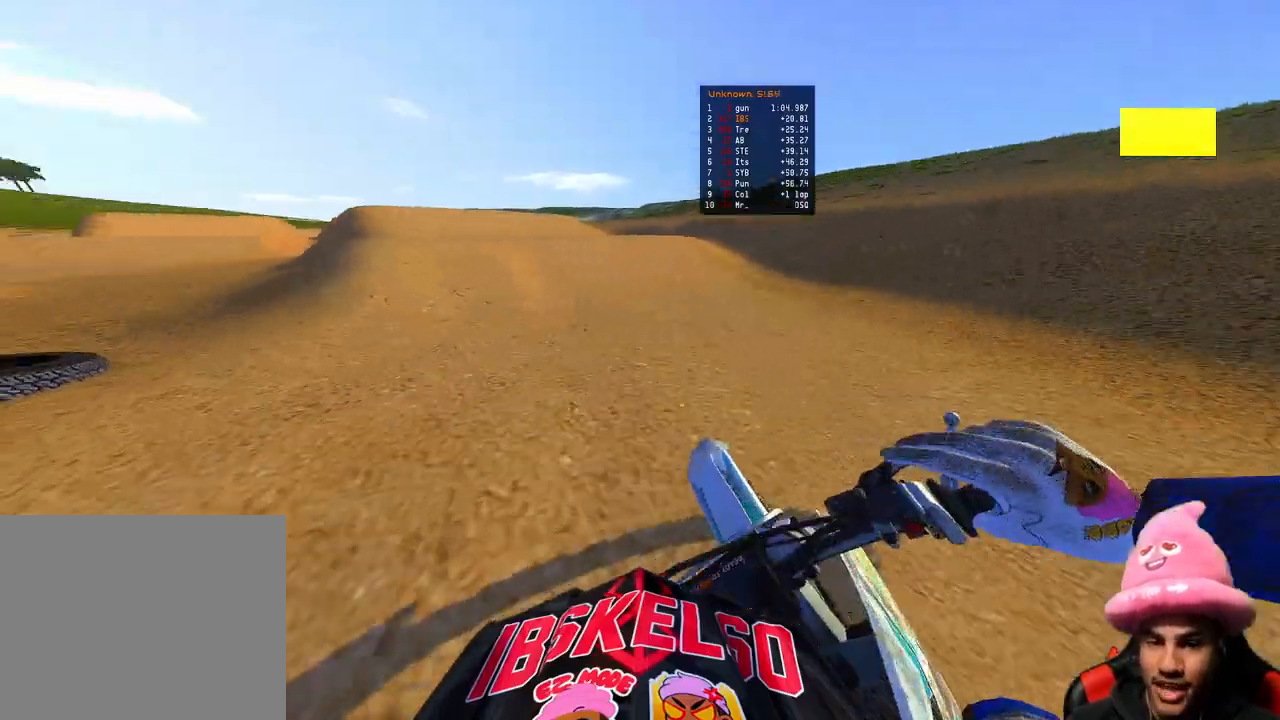
{"buttons": ["R2", "R3"], "left_stick": "up", "right_stick": "up", "events": [[200, "left_stick", "up"], [383, "right_stick", "up"], [417, "R3", "down"]]}
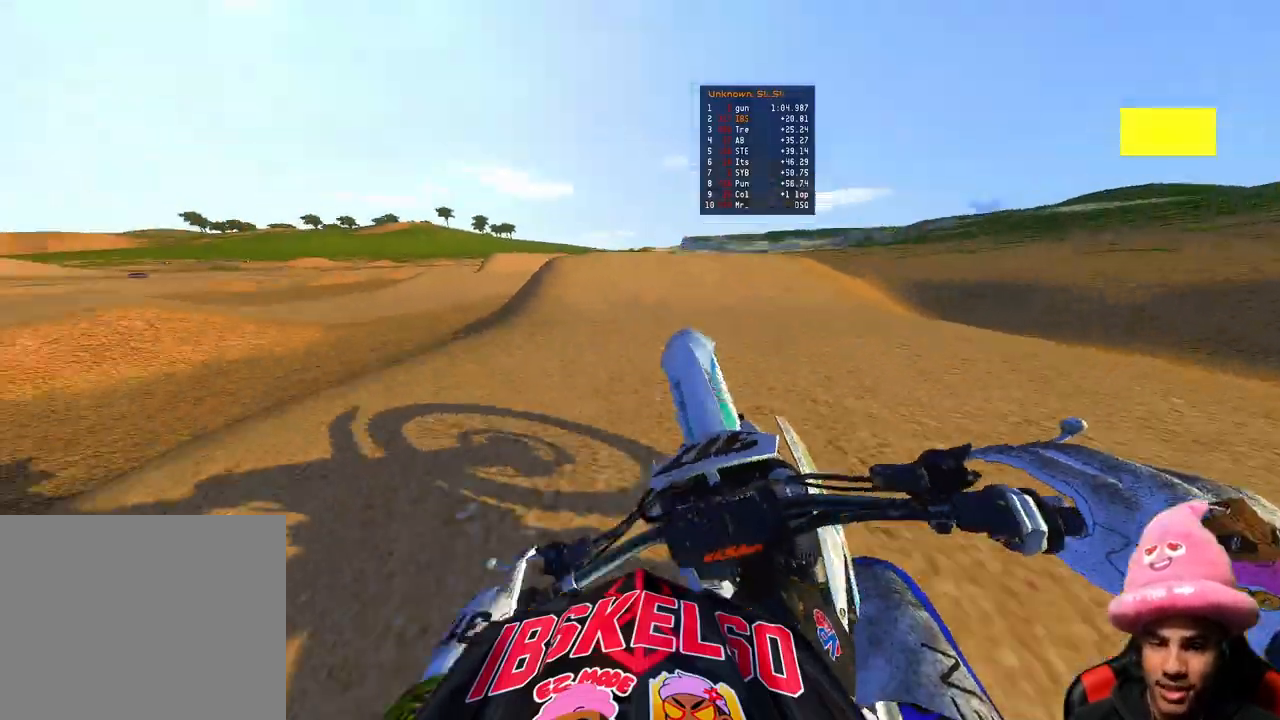
{"buttons": [], "left_stick": "up-left", "right_stick": "up", "events": [[33, "R3", "up"], [50, "left_stick", "up-left"], [83, "R2", "up"], [167, "L2", "down"], [250, "R3", "down"], [367, "R3", "up"], [400, "L2", "up"]]}
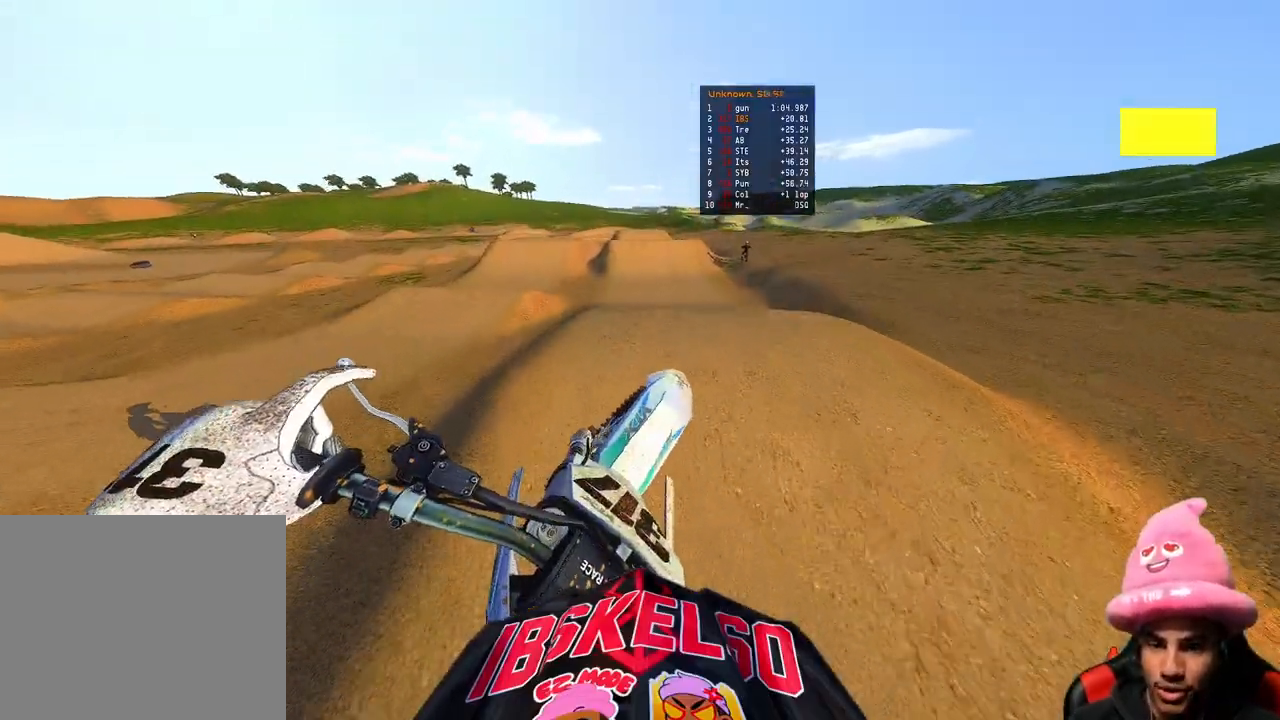
{"buttons": ["R2"], "left_stick": "up-right", "right_stick": "down-left", "events": [[383, "R2", "down"], [417, "right_stick", "center"], [483, "left_stick", "up-right"], [483, "right_stick", "down-left"]]}
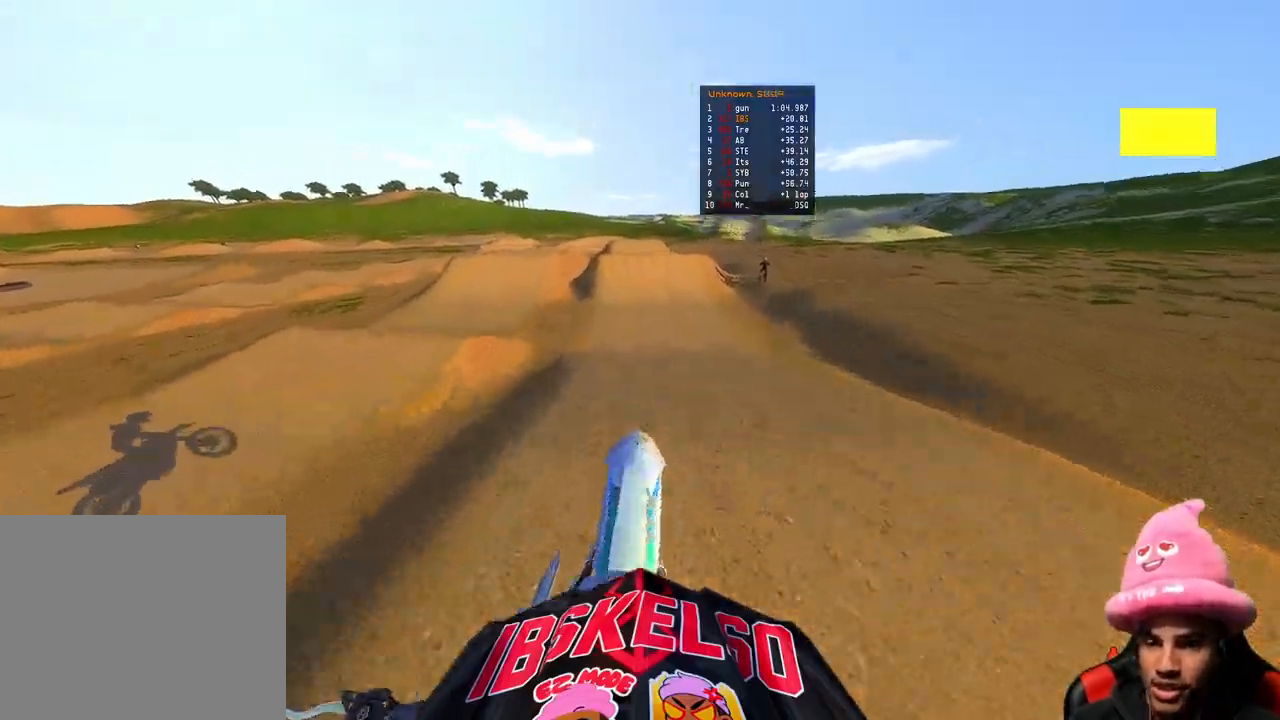
{"buttons": ["R2"], "left_stick": "center", "right_stick": "down-left", "events": [[83, "R3", "down"], [83, "left_stick", "center"], [183, "R3", "up"]]}
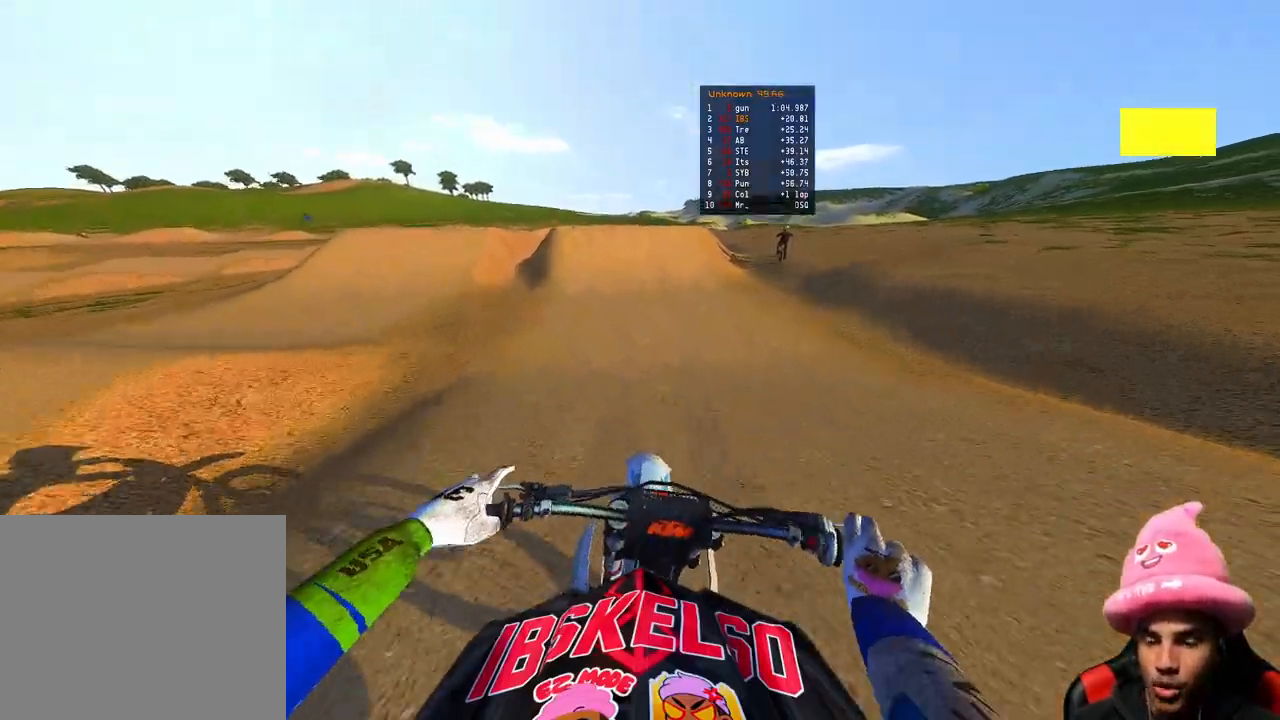
{"buttons": ["R2"], "left_stick": "center", "right_stick": "center", "events": [[383, "right_stick", "center"]]}
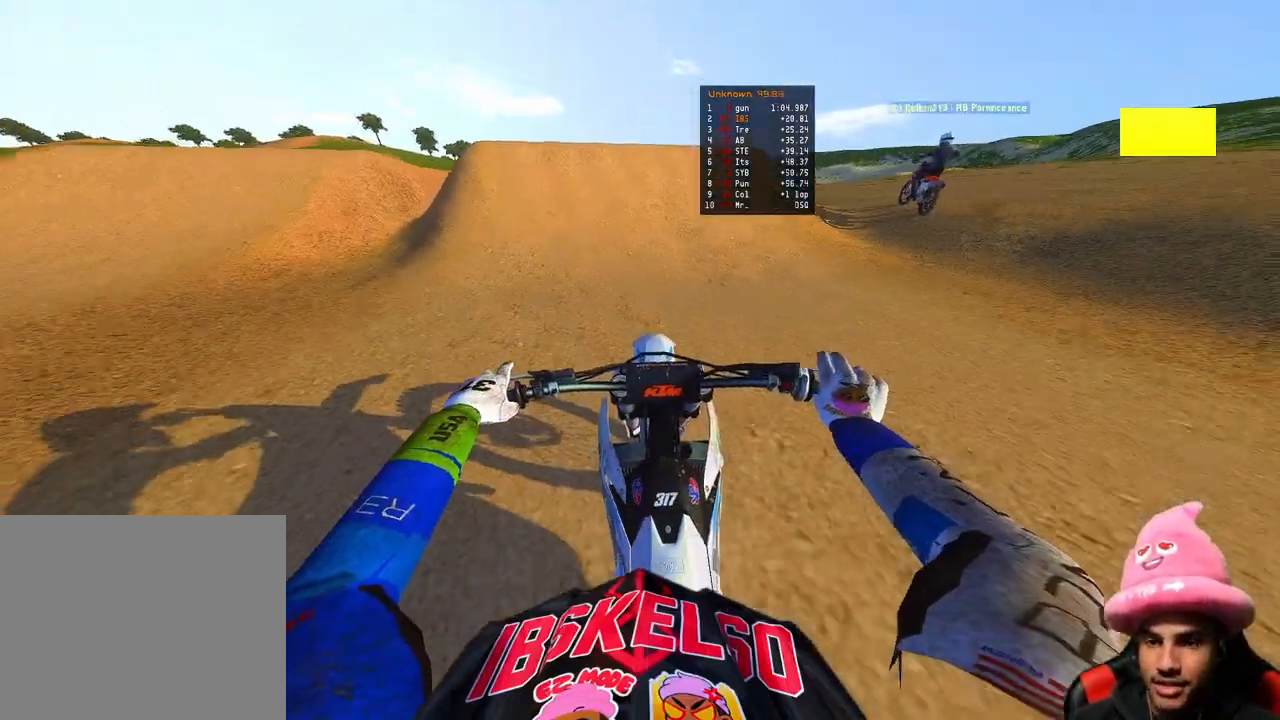
{"buttons": ["R2", "R3"], "left_stick": "left", "right_stick": "up", "events": [[33, "R3", "down"], [150, "R3", "up"], [300, "right_stick", "up"], [483, "R3", "down"], [483, "left_stick", "left"]]}
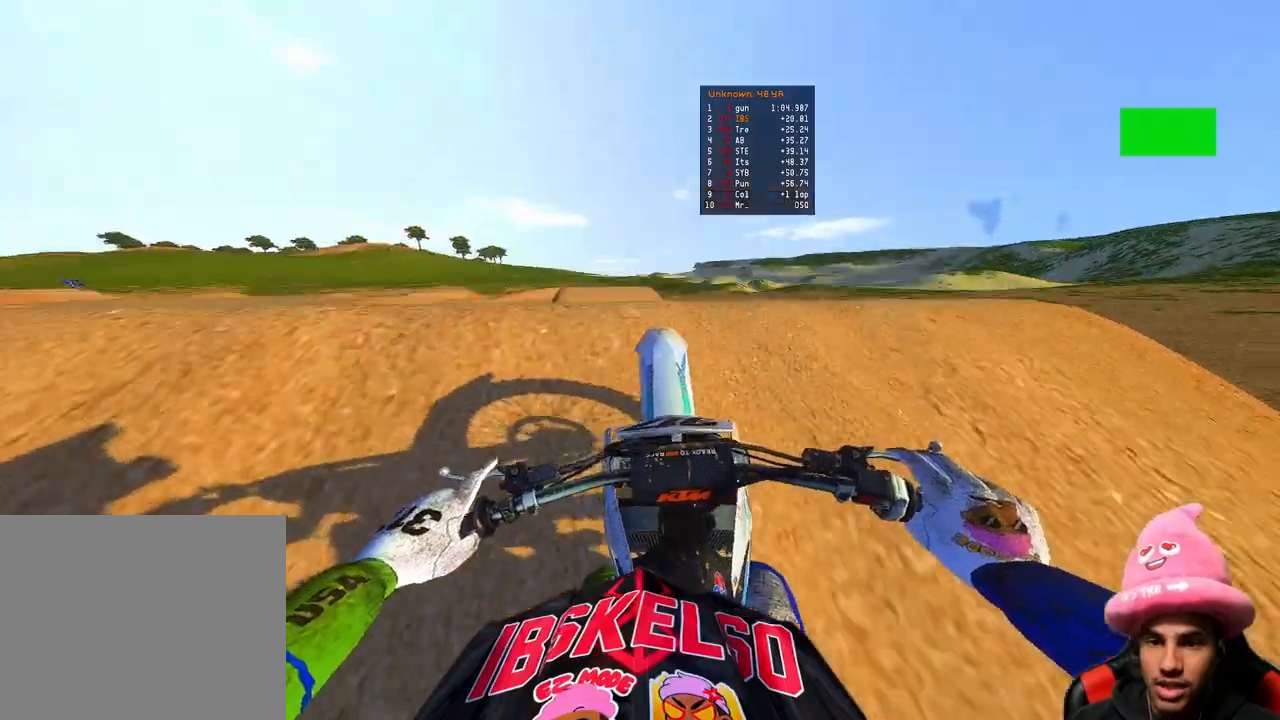
{"buttons": [], "left_stick": "up-left", "right_stick": "up-right", "events": [[17, "left_stick", "up-left"], [83, "R3", "up"], [117, "R2", "up"], [133, "right_stick", "up-right"]]}
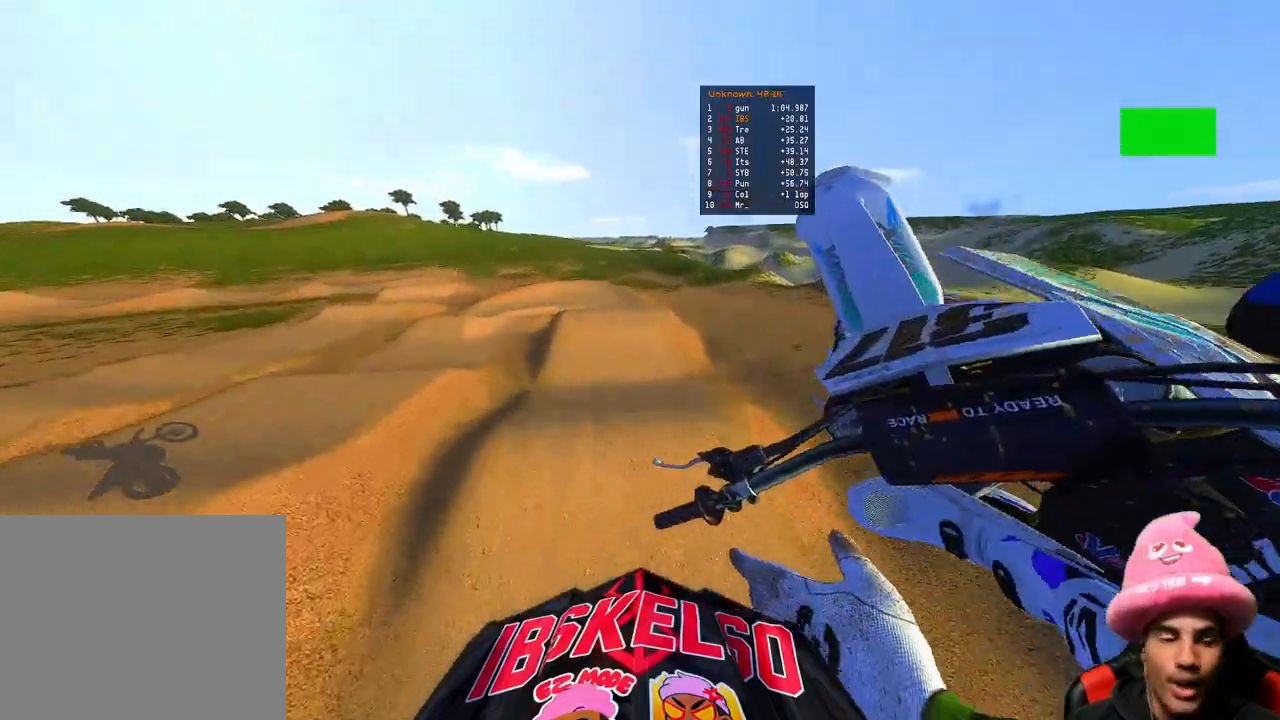
{"buttons": [], "left_stick": "up-right", "right_stick": "center", "events": [[50, "left_stick", "center"], [83, "right_stick", "center"], [133, "left_stick", "right"], [200, "left_stick", "up-right"]]}
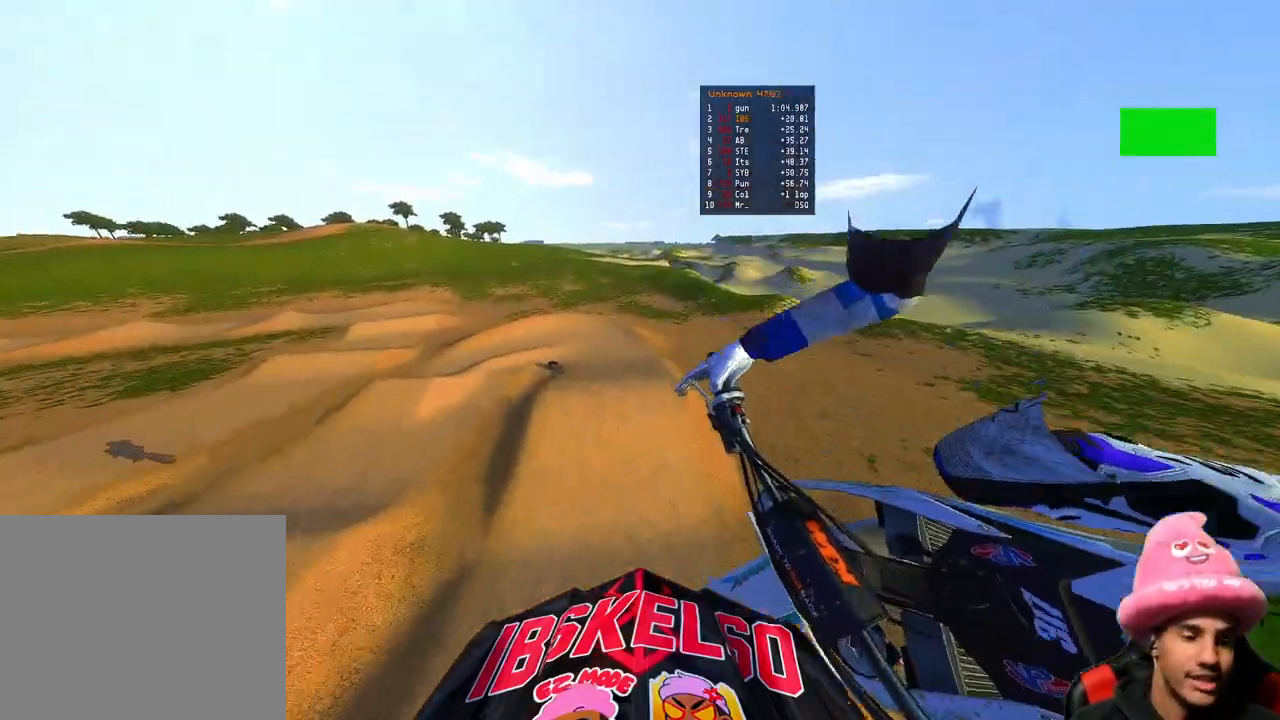
{"buttons": ["R2"], "left_stick": "up-left", "right_stick": "up", "events": [[33, "R2", "down"], [67, "left_stick", "center"], [217, "right_stick", "left"], [233, "R3", "down"], [333, "R3", "up"], [383, "right_stick", "up"], [400, "left_stick", "left"], [483, "left_stick", "up-left"]]}
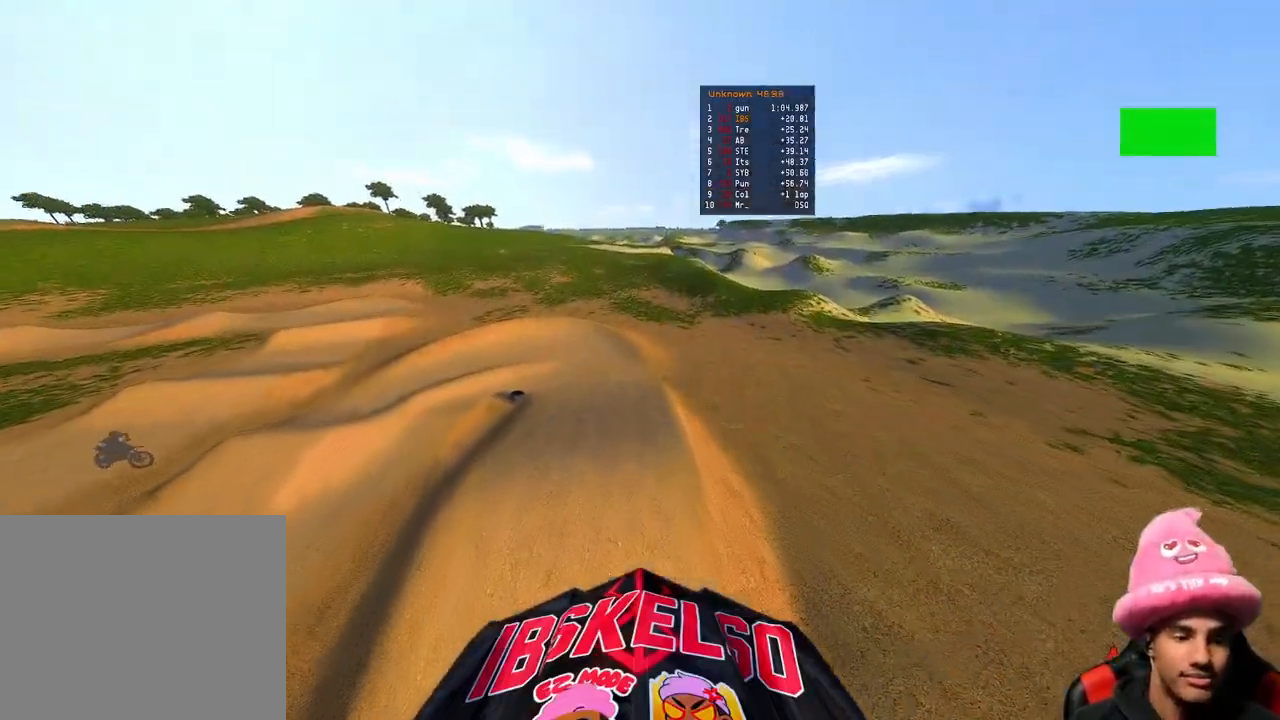
{"buttons": ["R2"], "left_stick": "up-right", "right_stick": "up", "events": [[433, "left_stick", "up-right"]]}
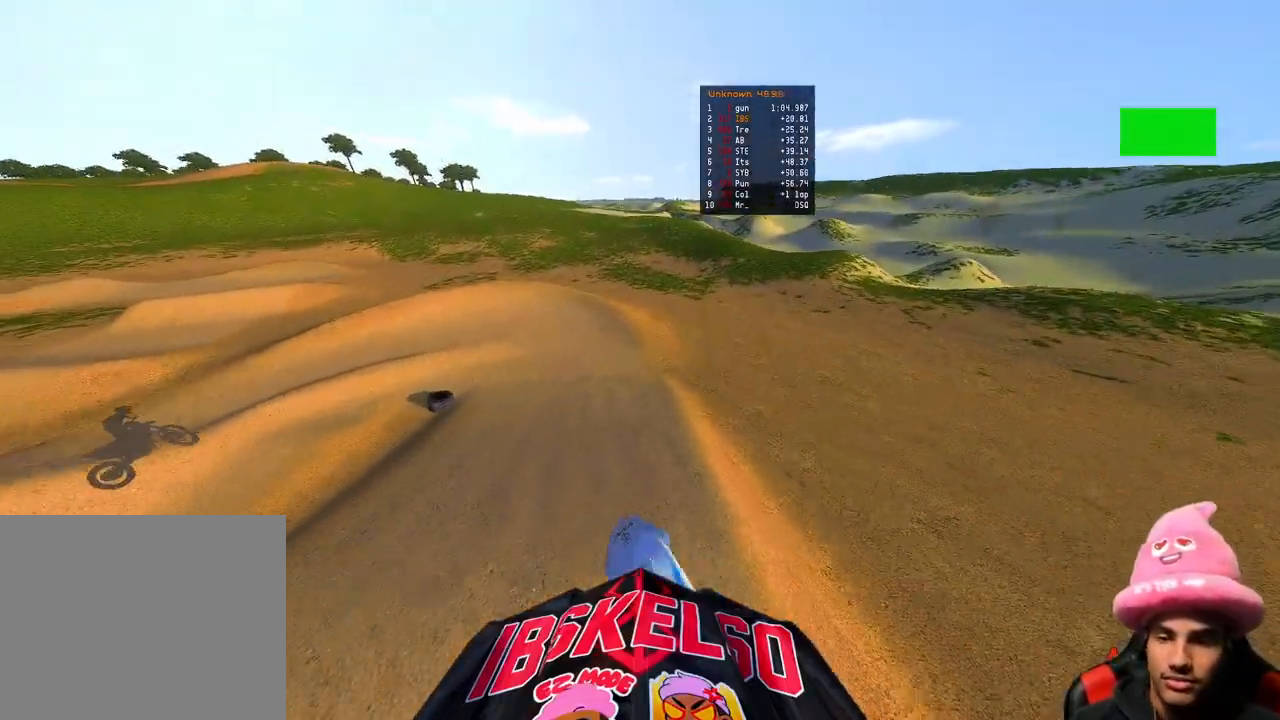
{"buttons": ["R2", "R3"], "left_stick": "up", "right_stick": "left", "events": [[283, "right_stick", "left"], [367, "left_stick", "up"], [450, "R3", "down"]]}
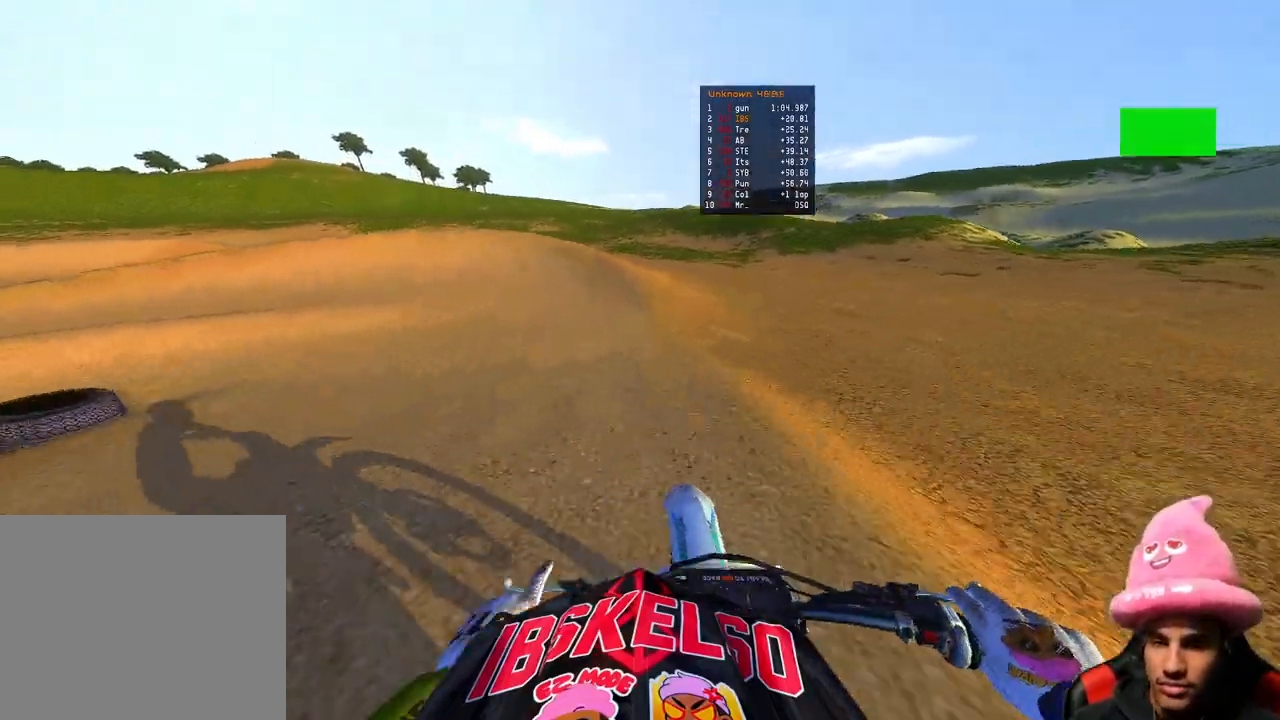
{"buttons": [], "left_stick": "up-left", "right_stick": "down-right", "events": [[67, "right_stick", "down-left"], [100, "R3", "up"], [150, "left_stick", "up-left"], [283, "right_stick", "down-right"], [317, "R2", "up"]]}
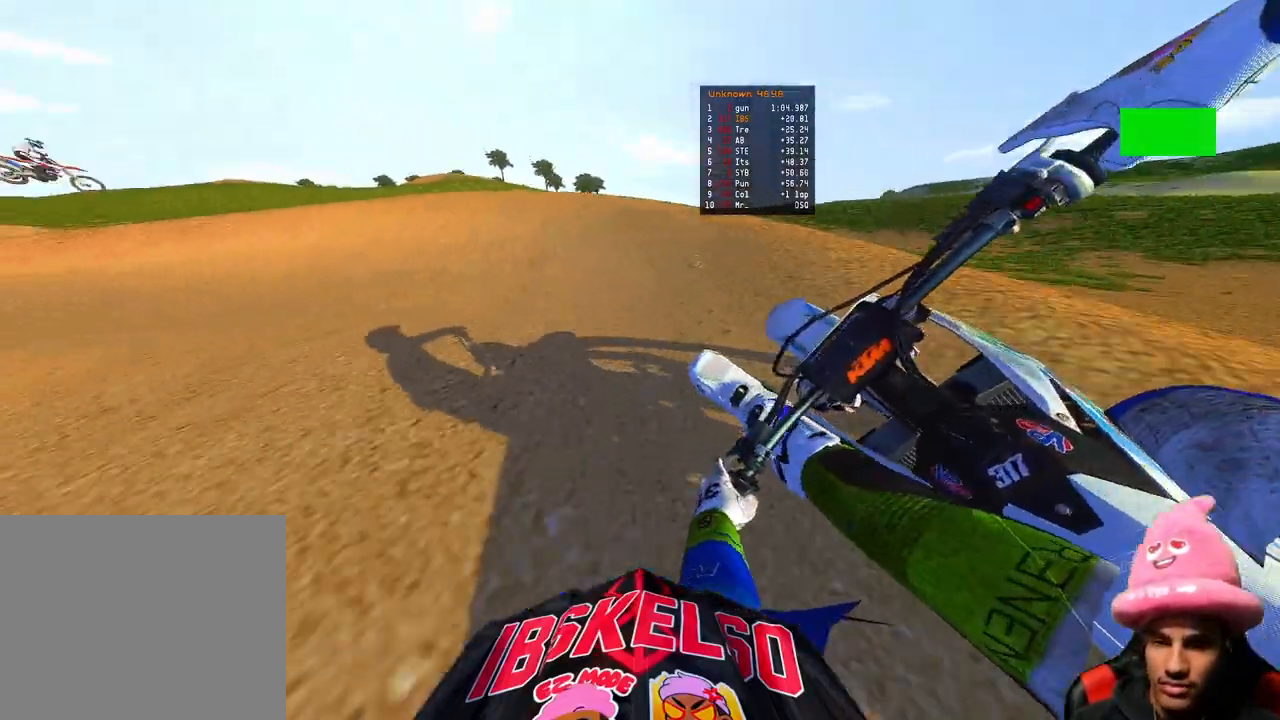
{"buttons": ["R2"], "left_stick": "up-left", "right_stick": "right", "events": [[217, "R2", "down"], [333, "right_stick", "right"]]}
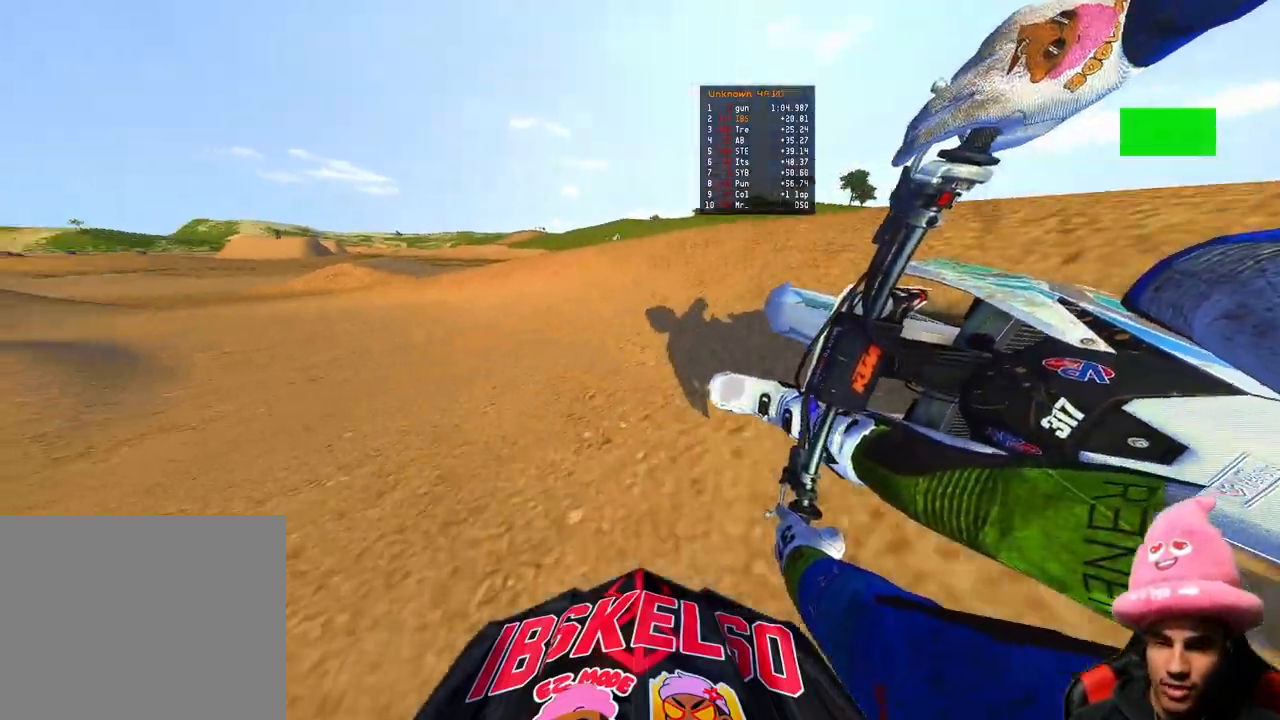
{"buttons": ["R2"], "left_stick": "up-left", "right_stick": "right", "events": []}
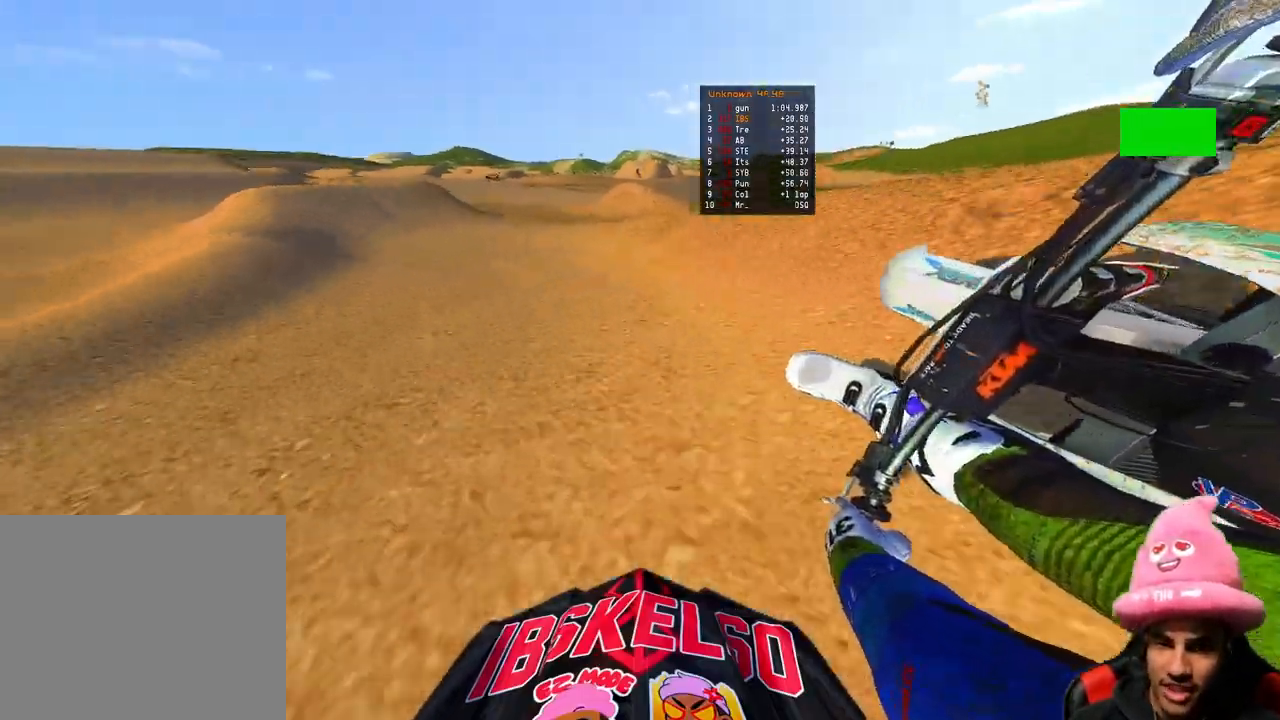
{"buttons": ["R2"], "left_stick": "up-left", "right_stick": "down", "events": [[350, "R3", "down"], [400, "right_stick", "down"], [467, "R3", "up"]]}
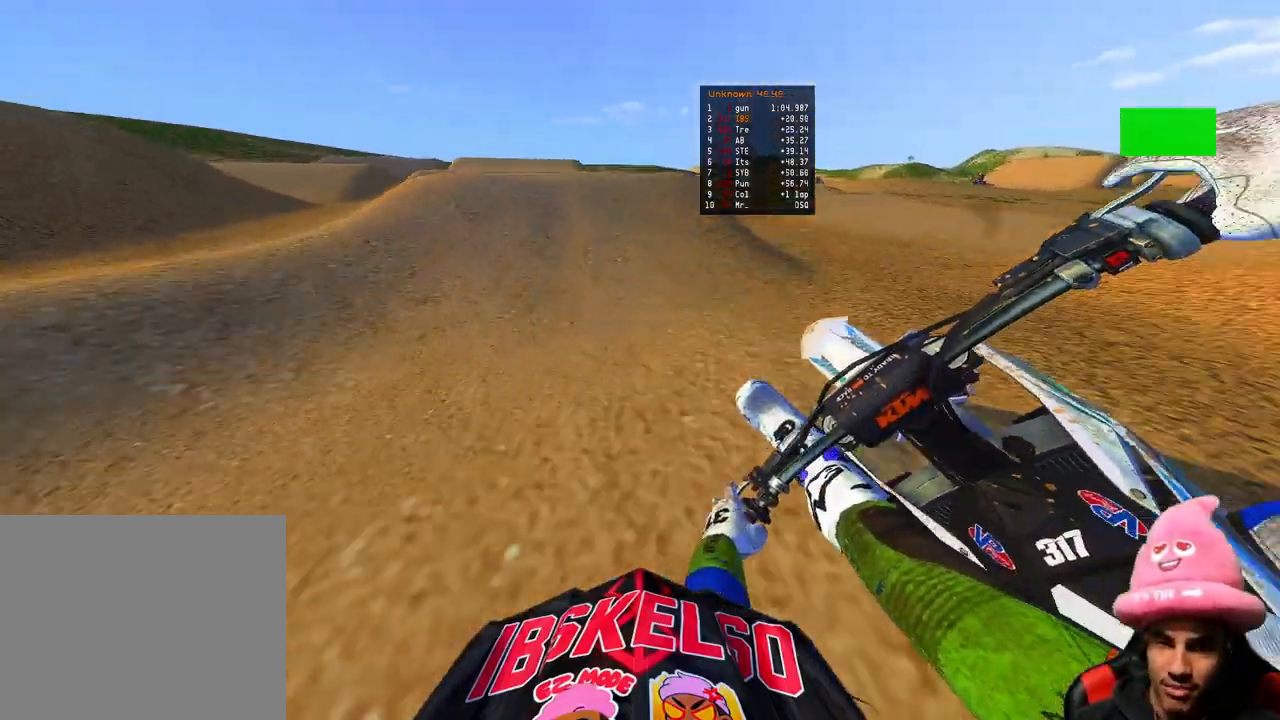
{"buttons": ["R3"], "left_stick": "up-left", "right_stick": "up", "events": [[33, "left_stick", "up"], [200, "right_stick", "center"], [267, "left_stick", "up-left"], [283, "right_stick", "up"], [433, "R2", "up"], [450, "R3", "down"]]}
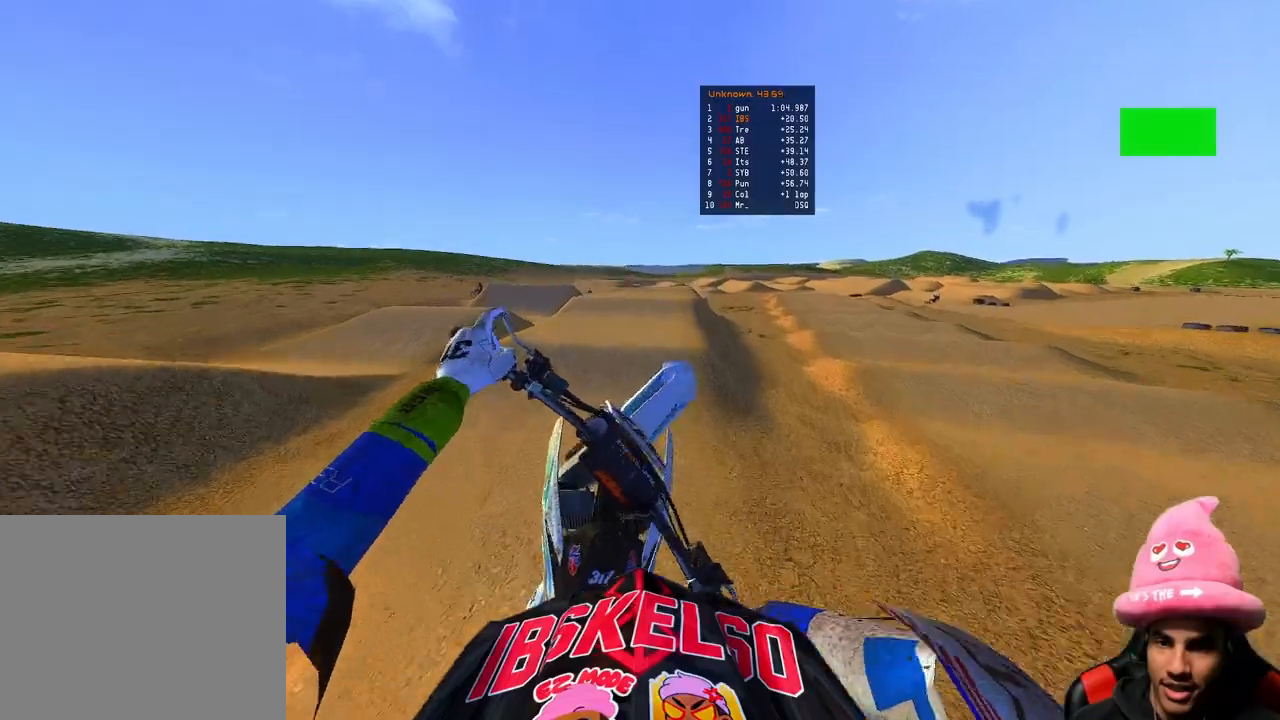
{"buttons": ["R3"], "left_stick": "up-left", "right_stick": "up", "events": [[83, "R3", "up"], [483, "R3", "down"]]}
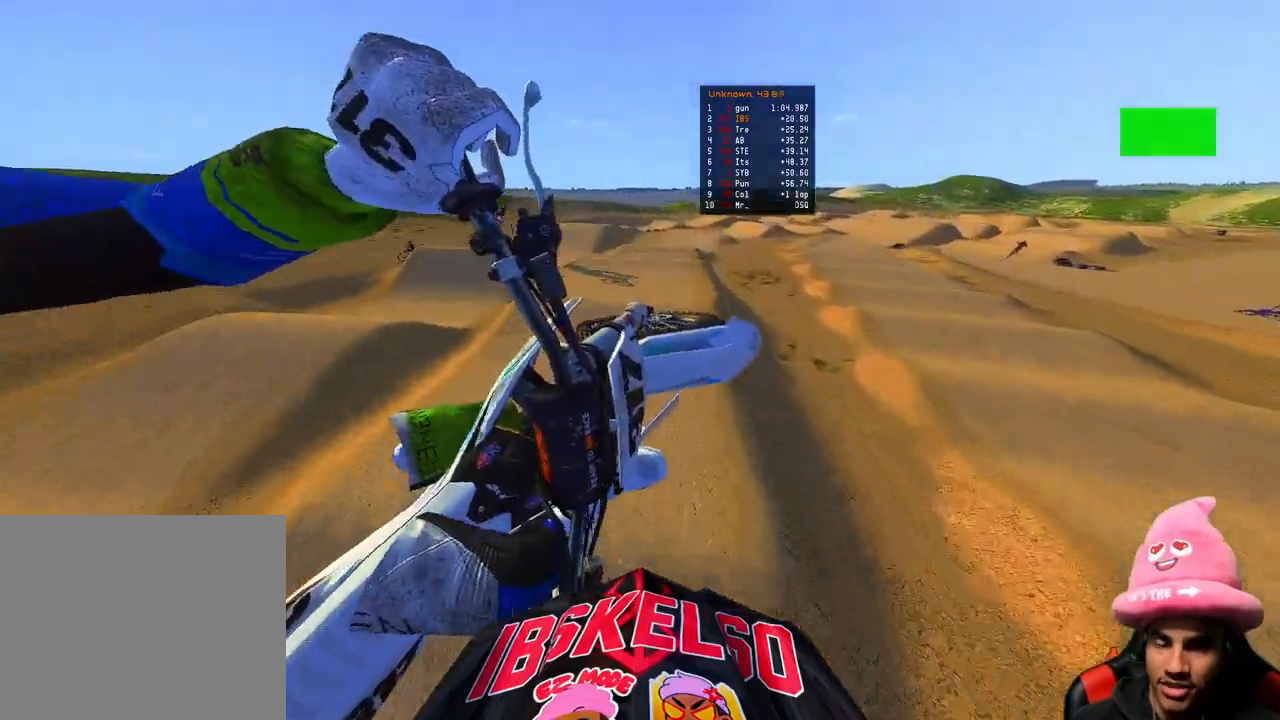
{"buttons": ["R2"], "left_stick": "up-right", "right_stick": "up", "events": [[100, "R3", "up"], [317, "left_stick", "up-right"], [400, "R2", "down"]]}
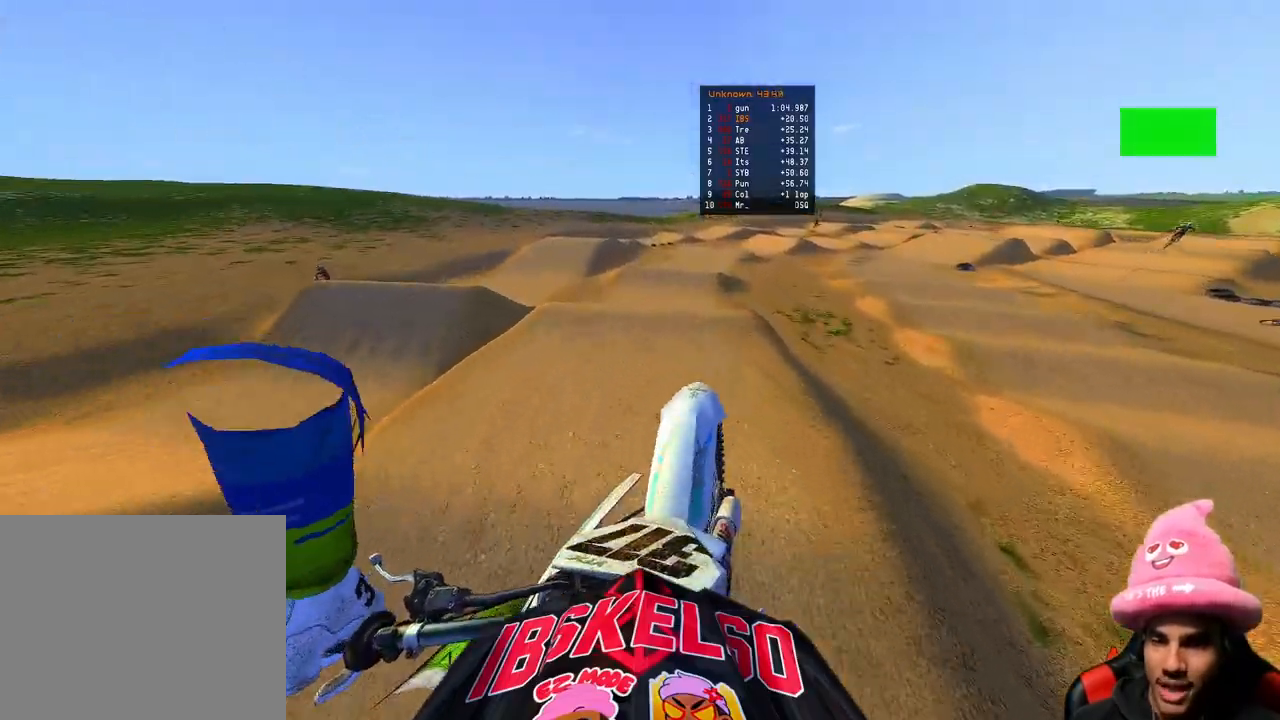
{"buttons": ["R2"], "left_stick": "center", "right_stick": "down", "events": [[367, "right_stick", "center"], [400, "left_stick", "center"], [467, "right_stick", "down"]]}
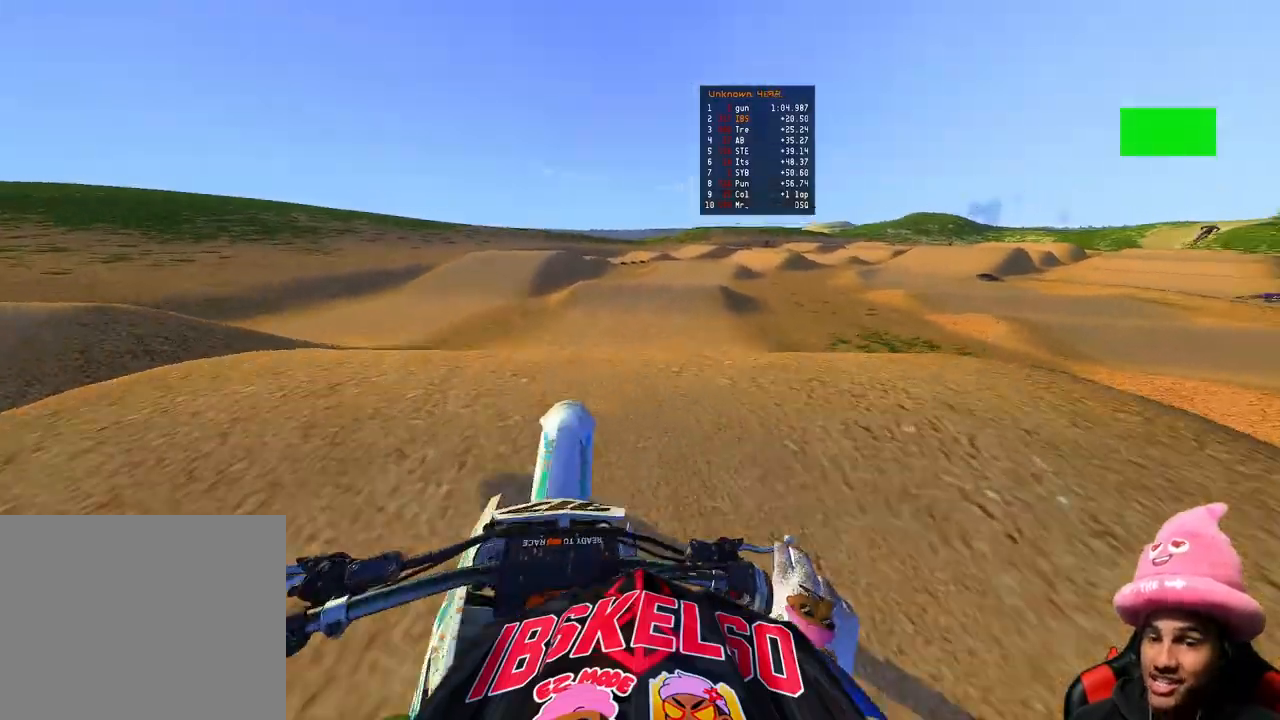
{"buttons": [], "left_stick": "right", "right_stick": "up", "events": [[83, "right_stick", "up-left"], [133, "R3", "down"], [200, "right_stick", "up"], [217, "left_stick", "right"], [233, "R3", "up"], [250, "R2", "up"]]}
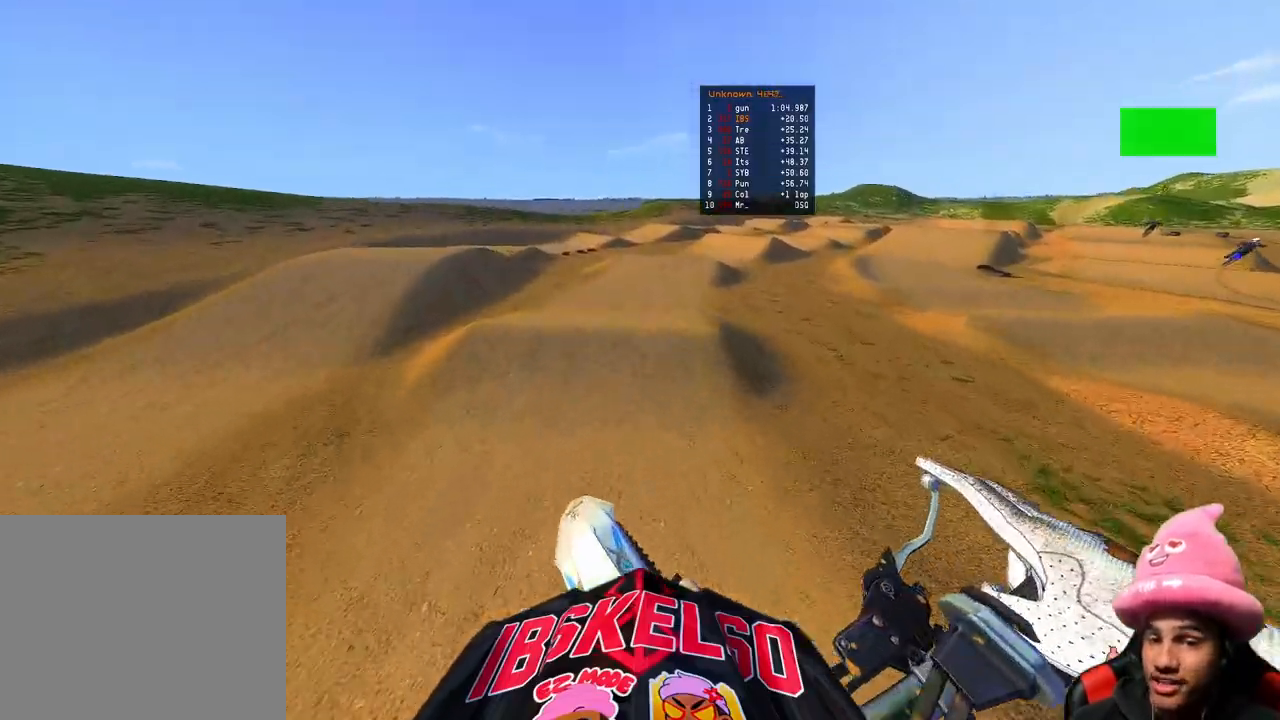
{"buttons": ["R2"], "left_stick": "up-right", "right_stick": "up", "events": [[17, "R3", "down"], [100, "R2", "down"], [117, "R3", "up"], [117, "left_stick", "up-right"]]}
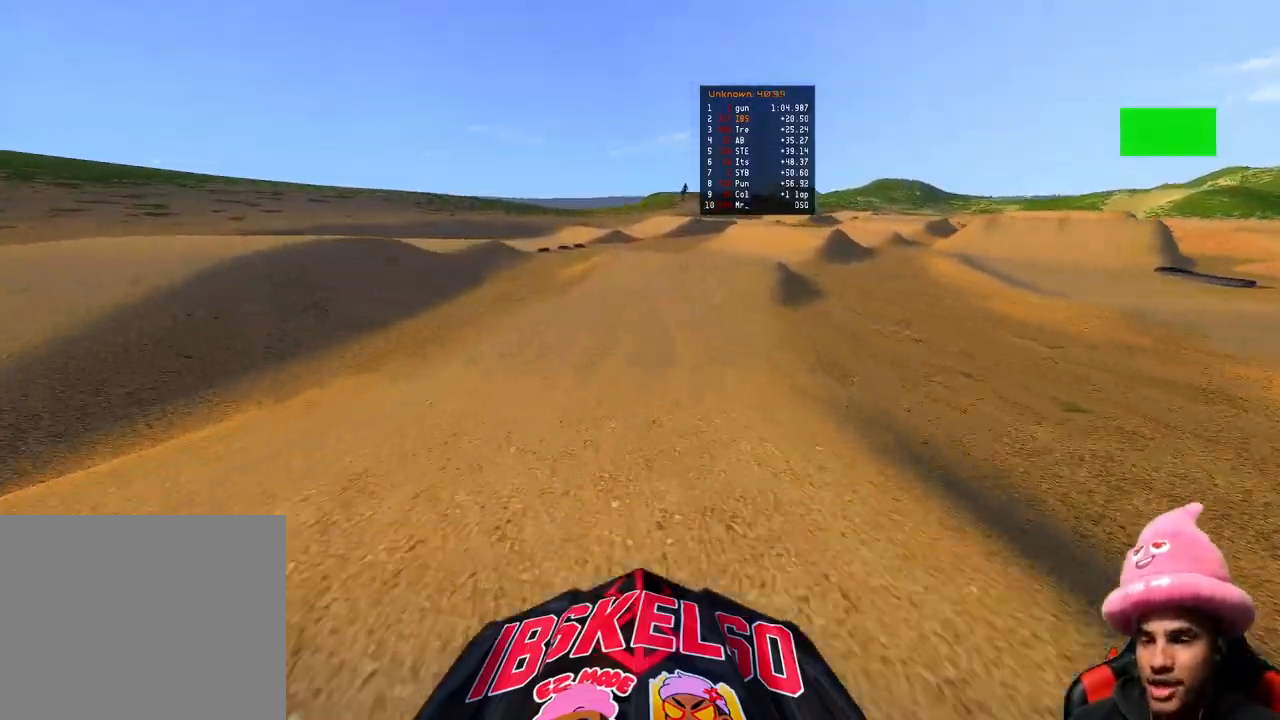
{"buttons": ["R2"], "left_stick": "up-right", "right_stick": "left", "events": [[133, "right_stick", "left"]]}
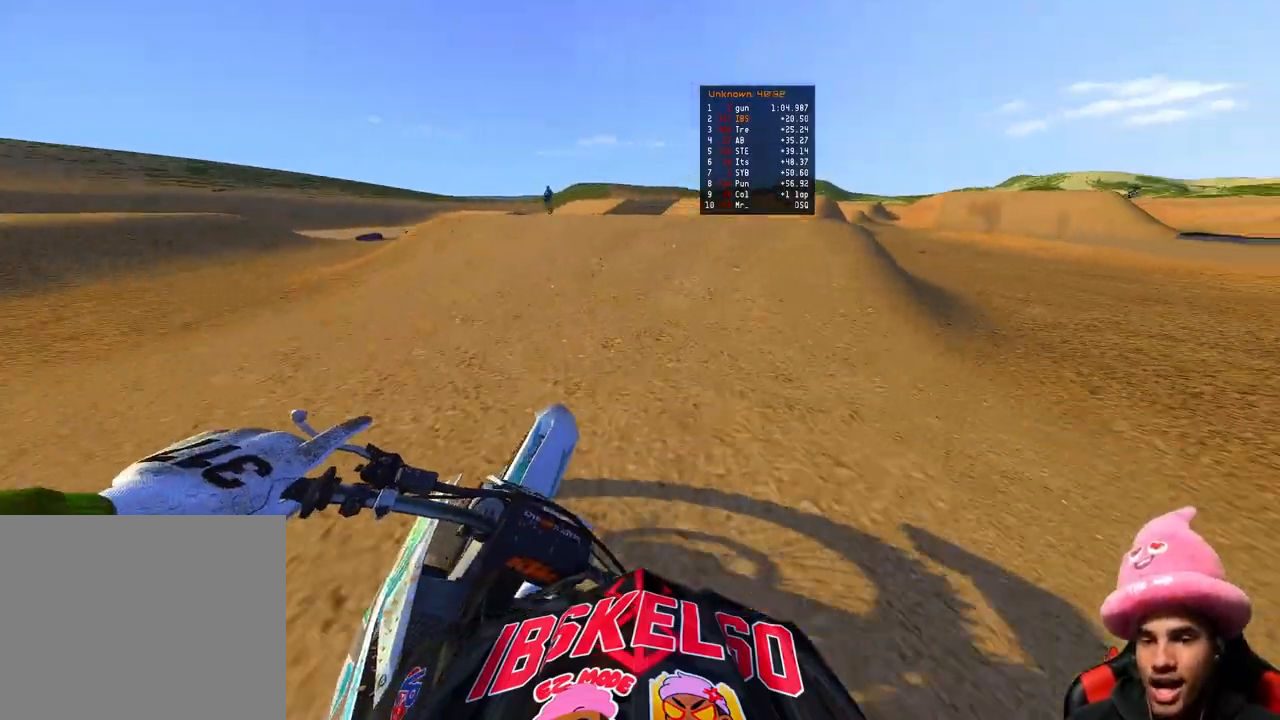
{"buttons": [], "left_stick": "up-left", "right_stick": "center", "events": [[17, "right_stick", "up-left"], [217, "R3", "down"], [233, "R2", "up"], [267, "right_stick", "down-left"], [283, "R3", "up"], [433, "right_stick", "center"], [500, "left_stick", "up-left"]]}
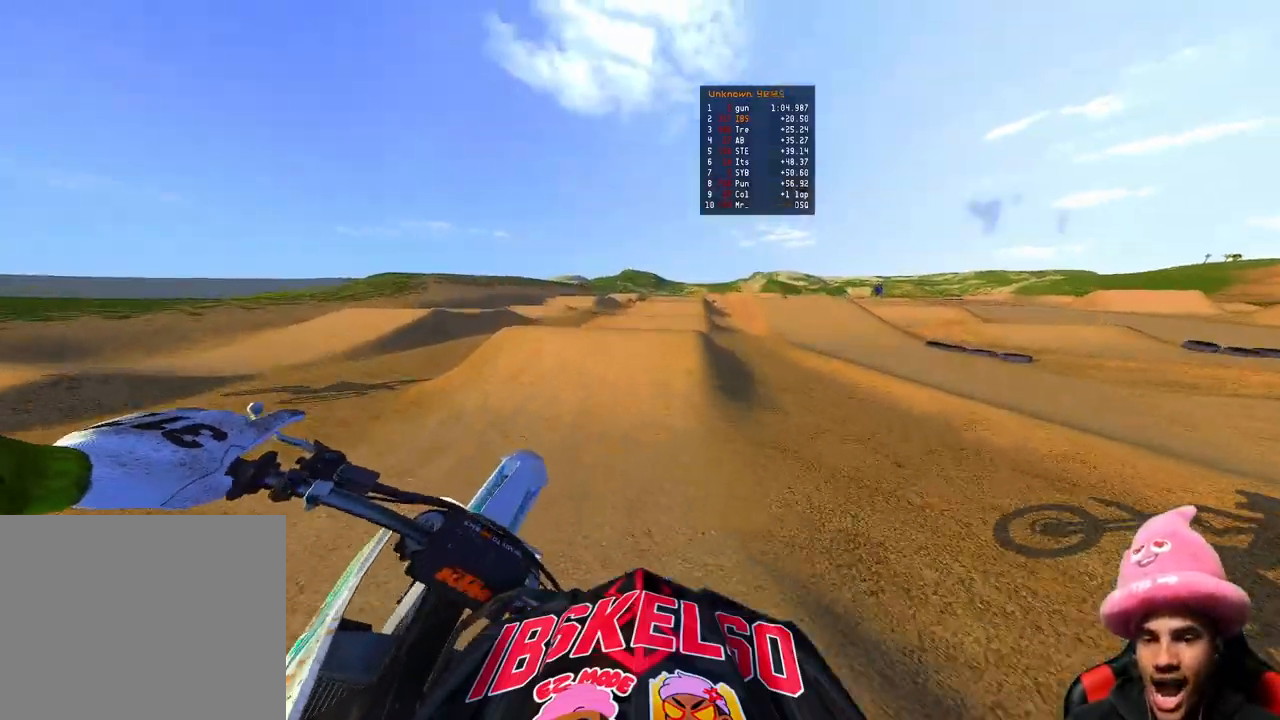
{"buttons": ["R2"], "left_stick": "right", "right_stick": "down-left", "events": [[167, "R2", "down"], [200, "right_stick", "down-left"], [267, "R3", "down"], [267, "left_stick", "center"], [367, "R3", "up"], [467, "left_stick", "right"]]}
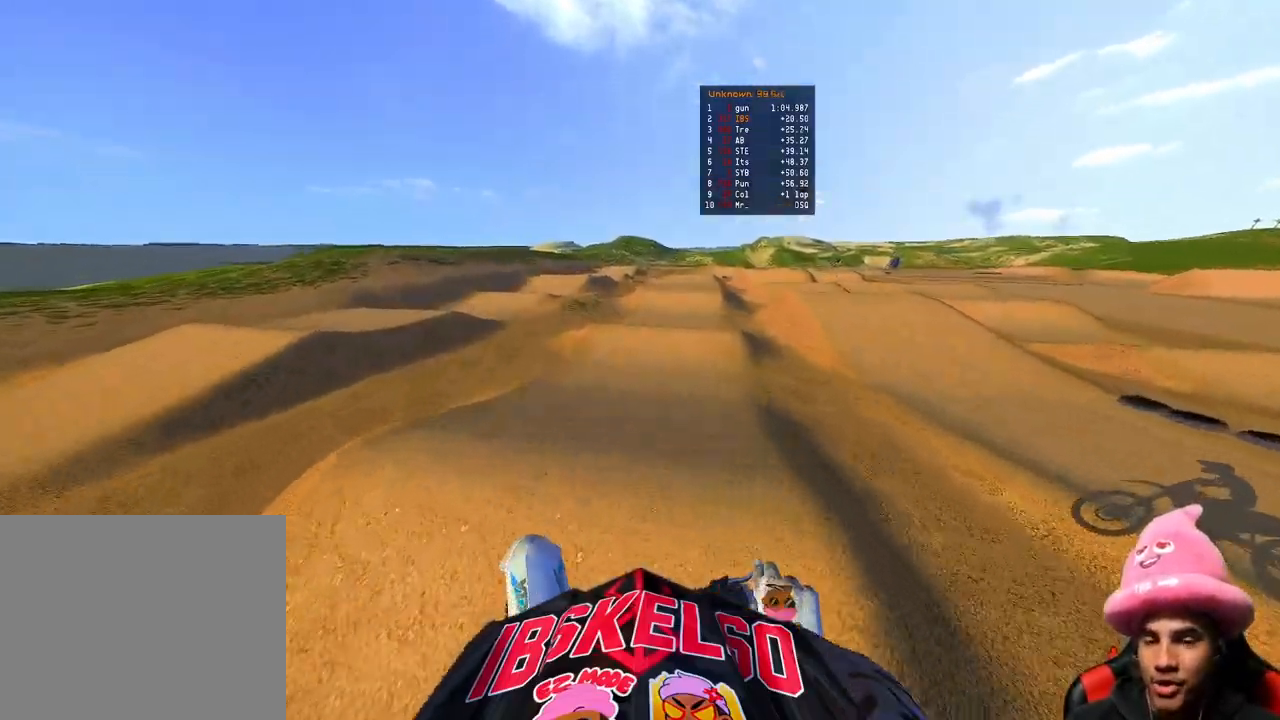
{"buttons": ["R2"], "left_stick": "left", "right_stick": "up-left", "events": [[167, "left_stick", "center"], [200, "right_stick", "left"], [300, "right_stick", "up-left"], [433, "left_stick", "left"]]}
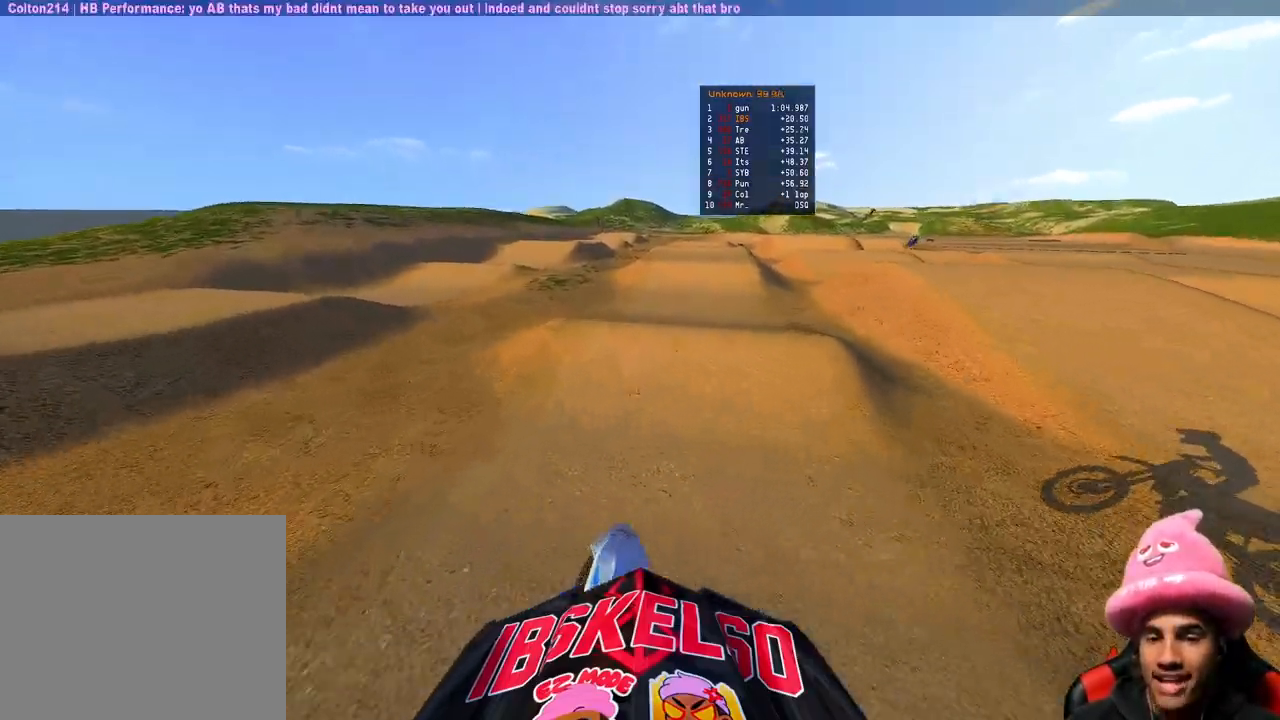
{"buttons": ["R2", "R3"], "left_stick": "center", "right_stick": "up-left", "events": [[250, "R2", "up"], [317, "left_stick", "center"], [350, "R2", "down"], [433, "R3", "down"]]}
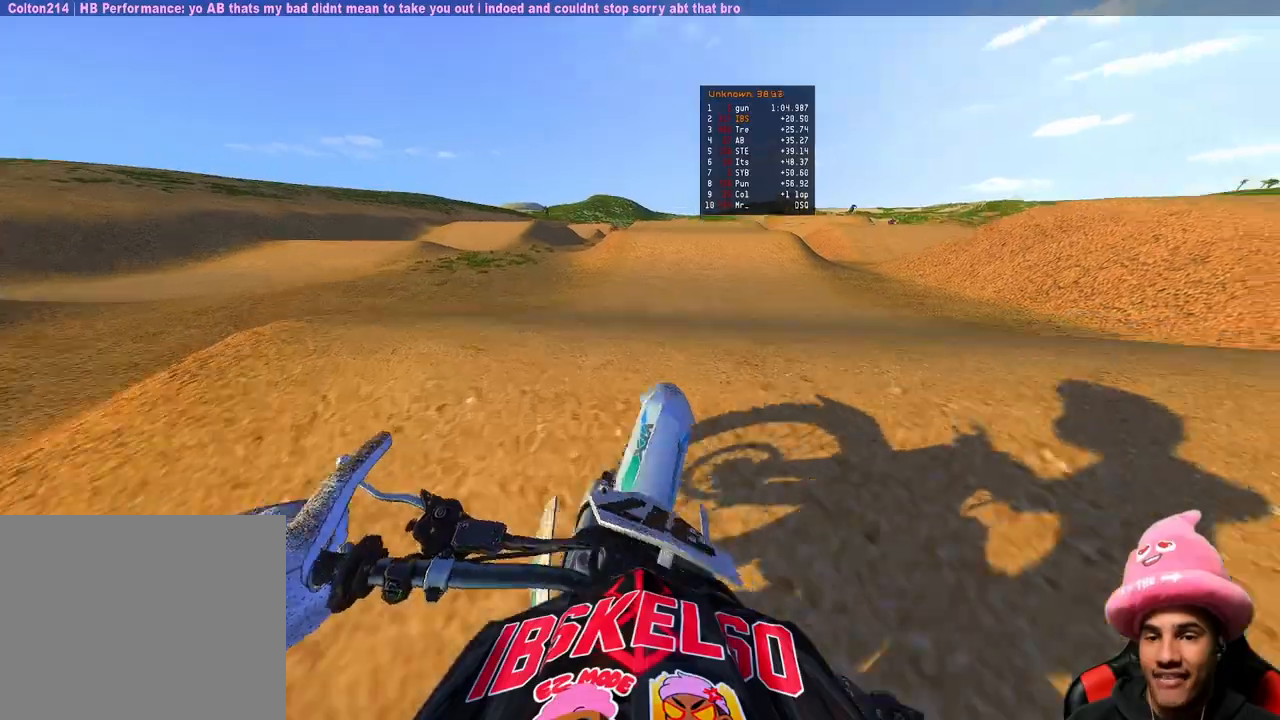
{"buttons": ["L2"], "left_stick": "up-left", "right_stick": "up-left", "events": [[33, "R2", "up"], [33, "R3", "up"], [233, "R3", "down"], [283, "L2", "down"], [283, "left_stick", "up-left"], [333, "R3", "up"]]}
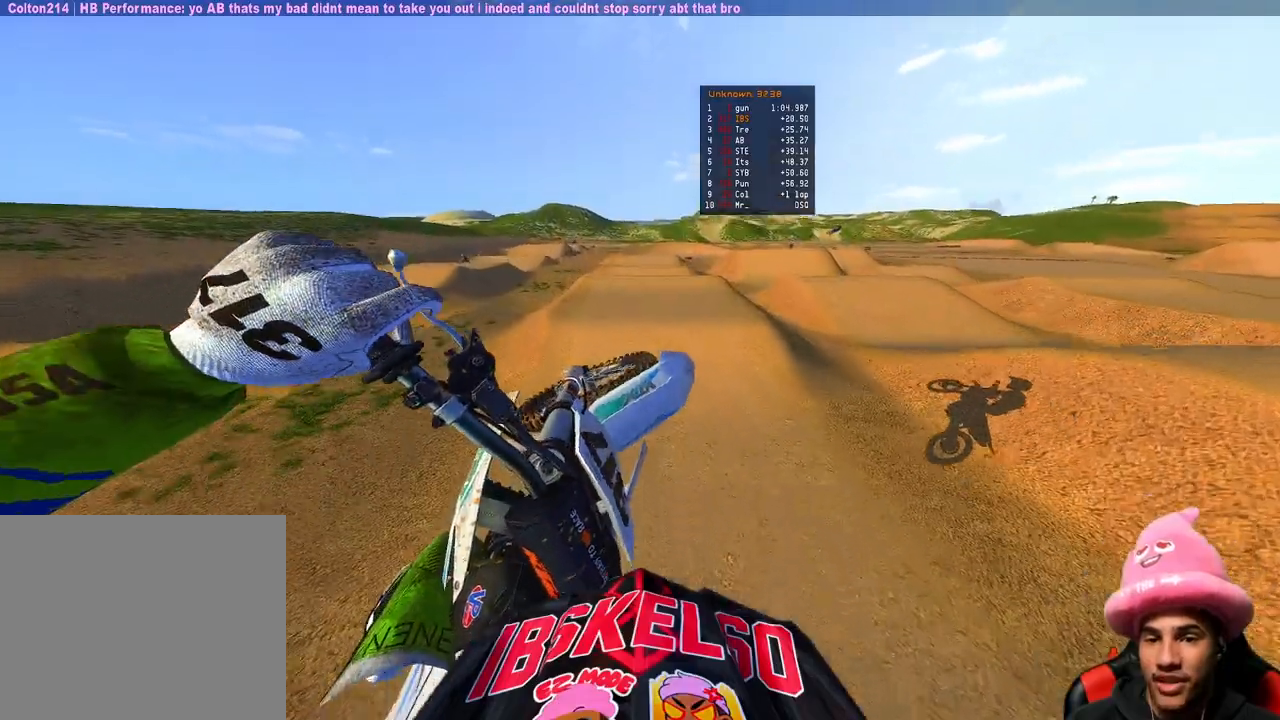
{"buttons": ["R2"], "left_stick": "up-left", "right_stick": "up-left", "events": [[250, "L2", "up"], [467, "R2", "down"]]}